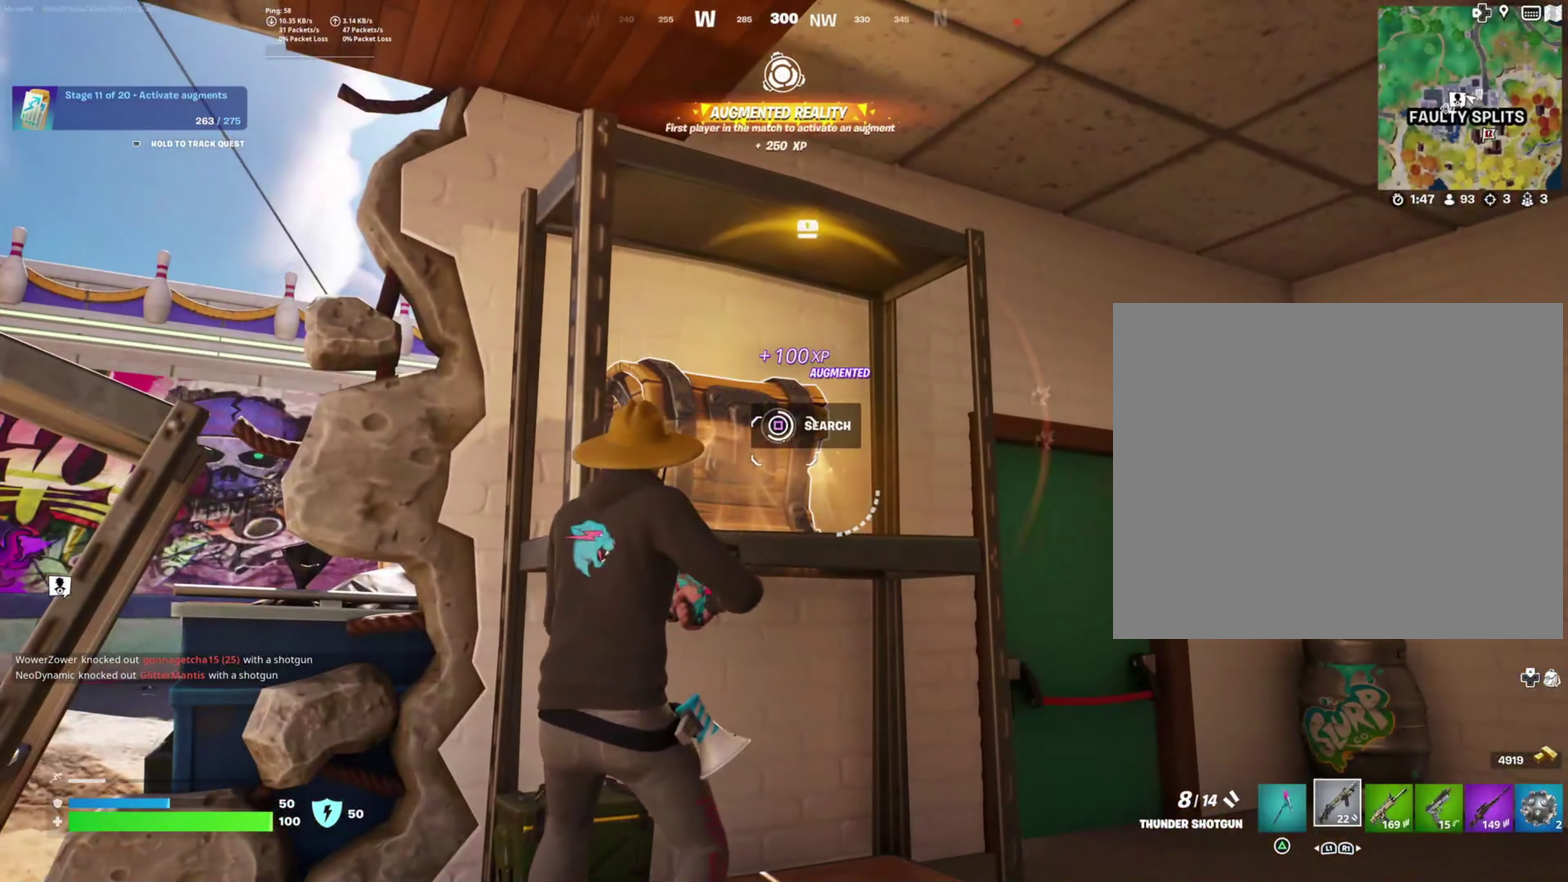
Gameplay with a controller (PlayStation layout); each line is a JSON object with the inputs held at the frame after it. "events" lists button and stick changes between this image and that frame as [ms after this image, input, new state], when the widget could be followed in between. Not read: R1 left_stick.
{"buttons": [], "right_stick": "center", "events": [[317, "SQUARE", "up"]]}
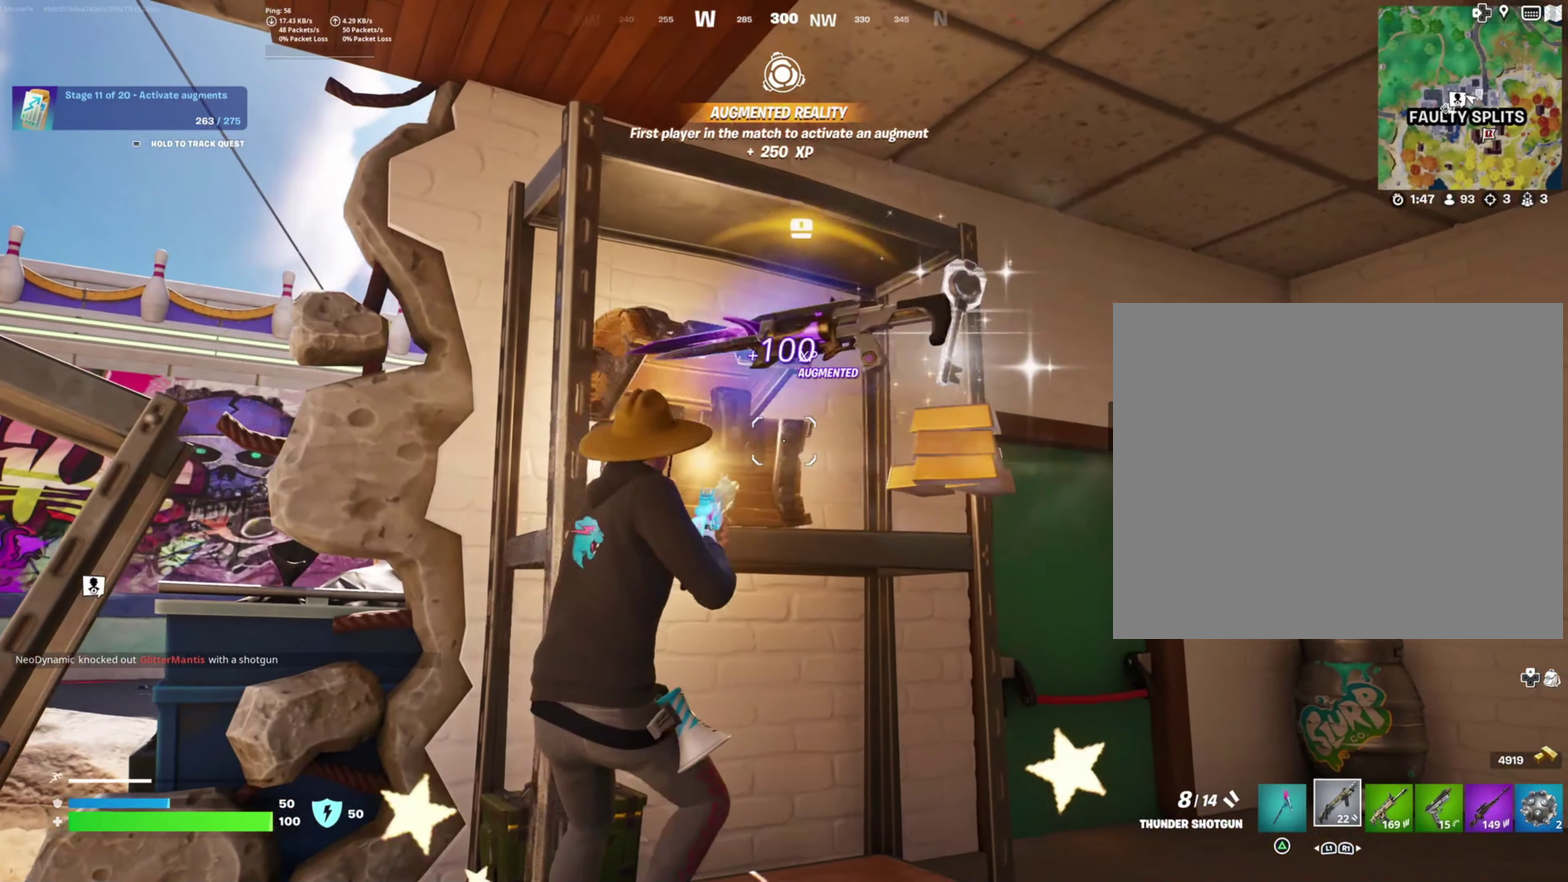
{"buttons": [], "right_stick": "left", "events": [[117, "right_stick", "down-right"], [183, "right_stick", "down"], [400, "right_stick", "center"], [467, "right_stick", "left"]]}
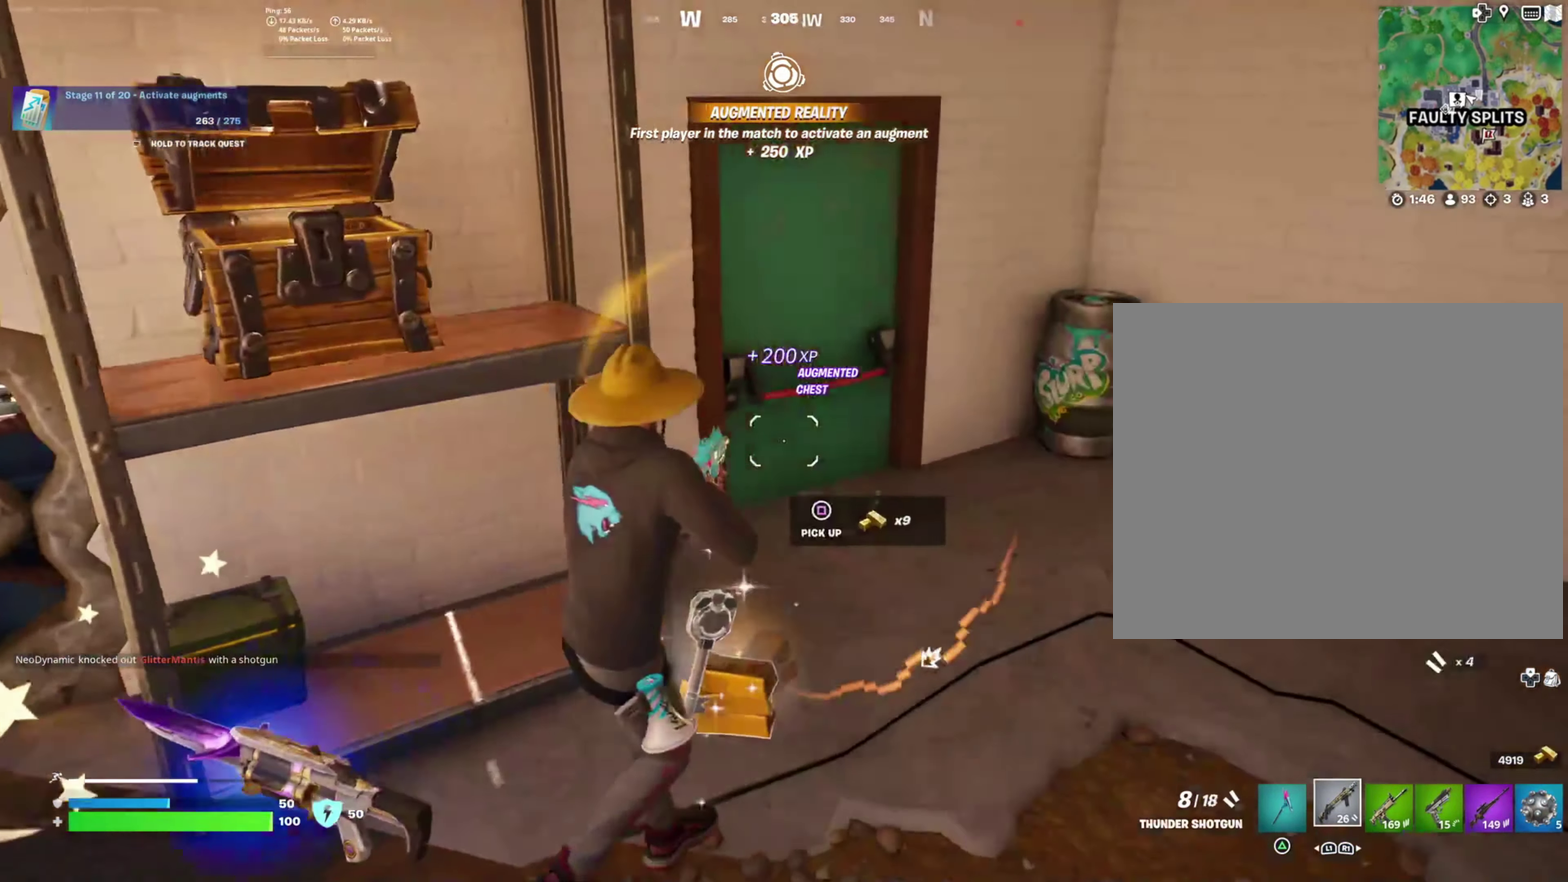
{"buttons": [], "right_stick": "down-right"}
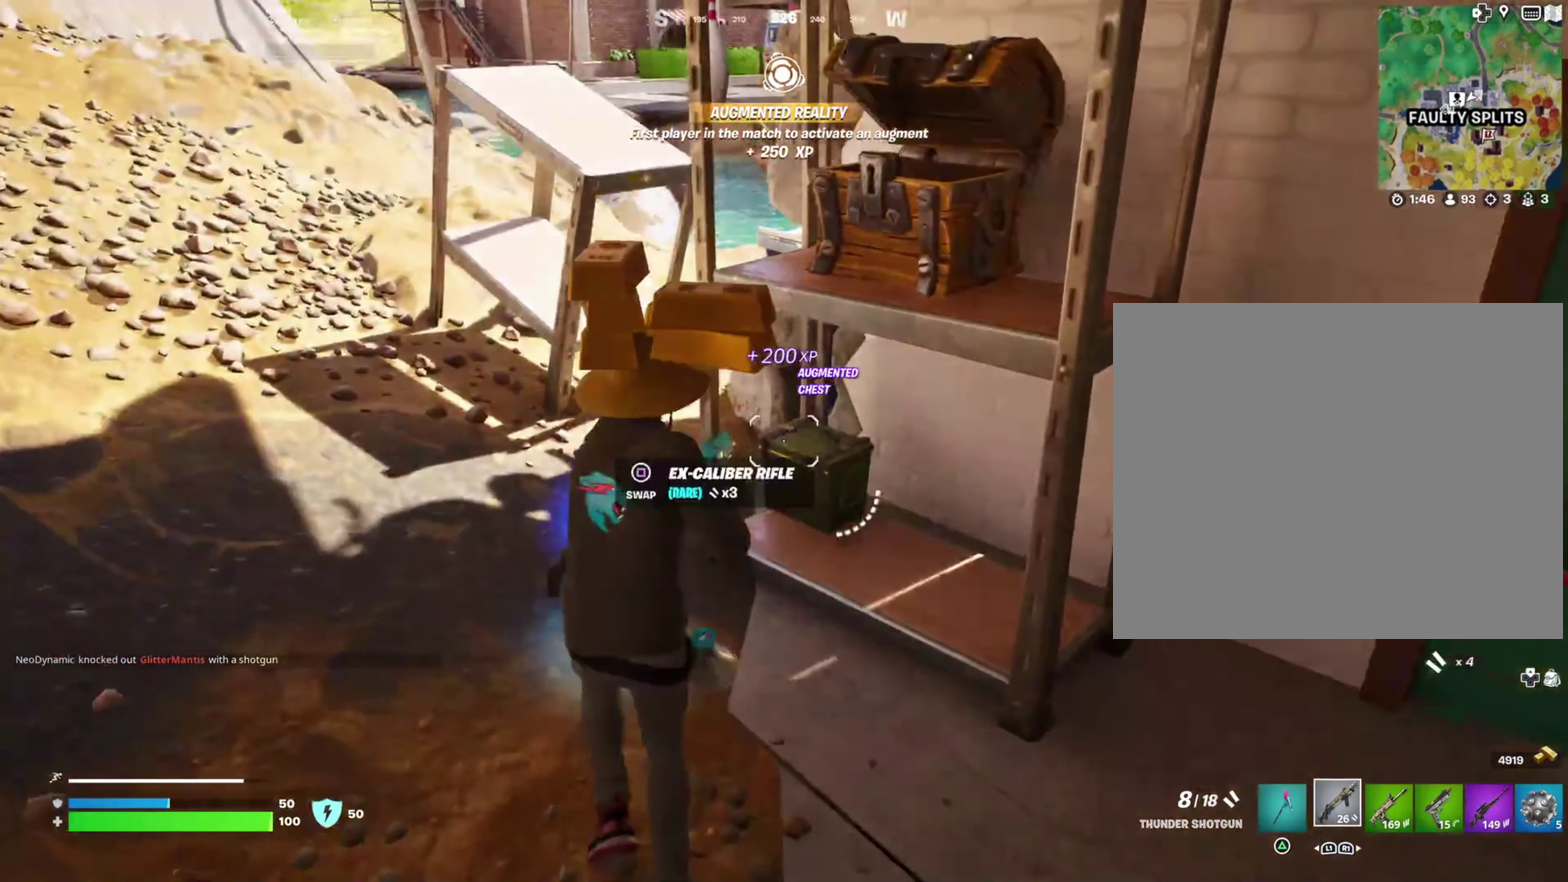
{"buttons": ["SQUARE"], "right_stick": "center", "events": [[100, "right_stick", "center"], [233, "SQUARE", "down"]]}
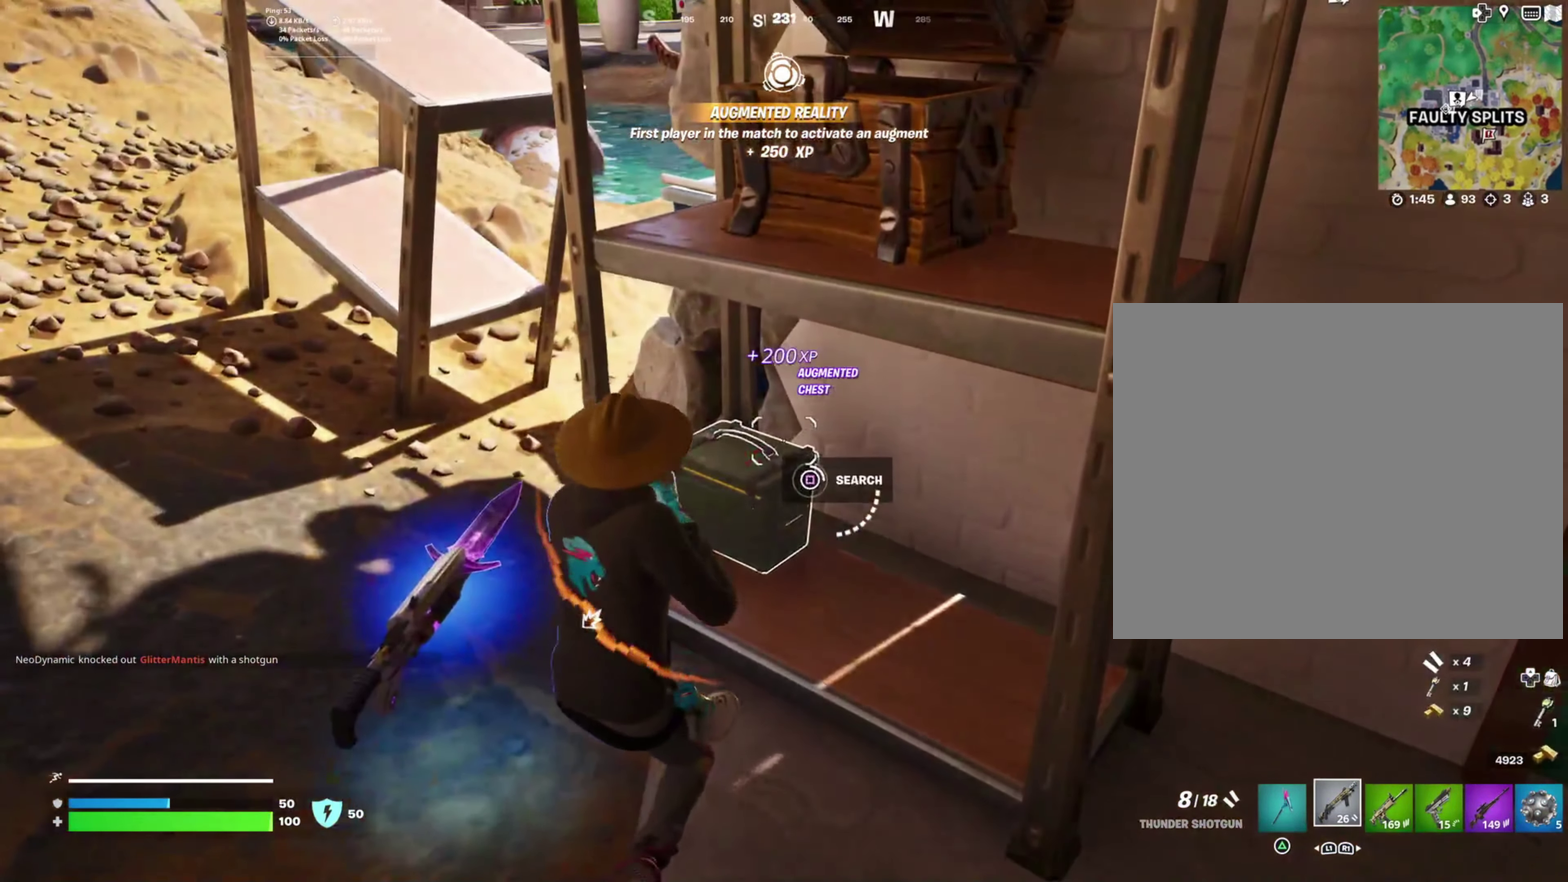
{"buttons": ["SQUARE"], "right_stick": "center", "events": []}
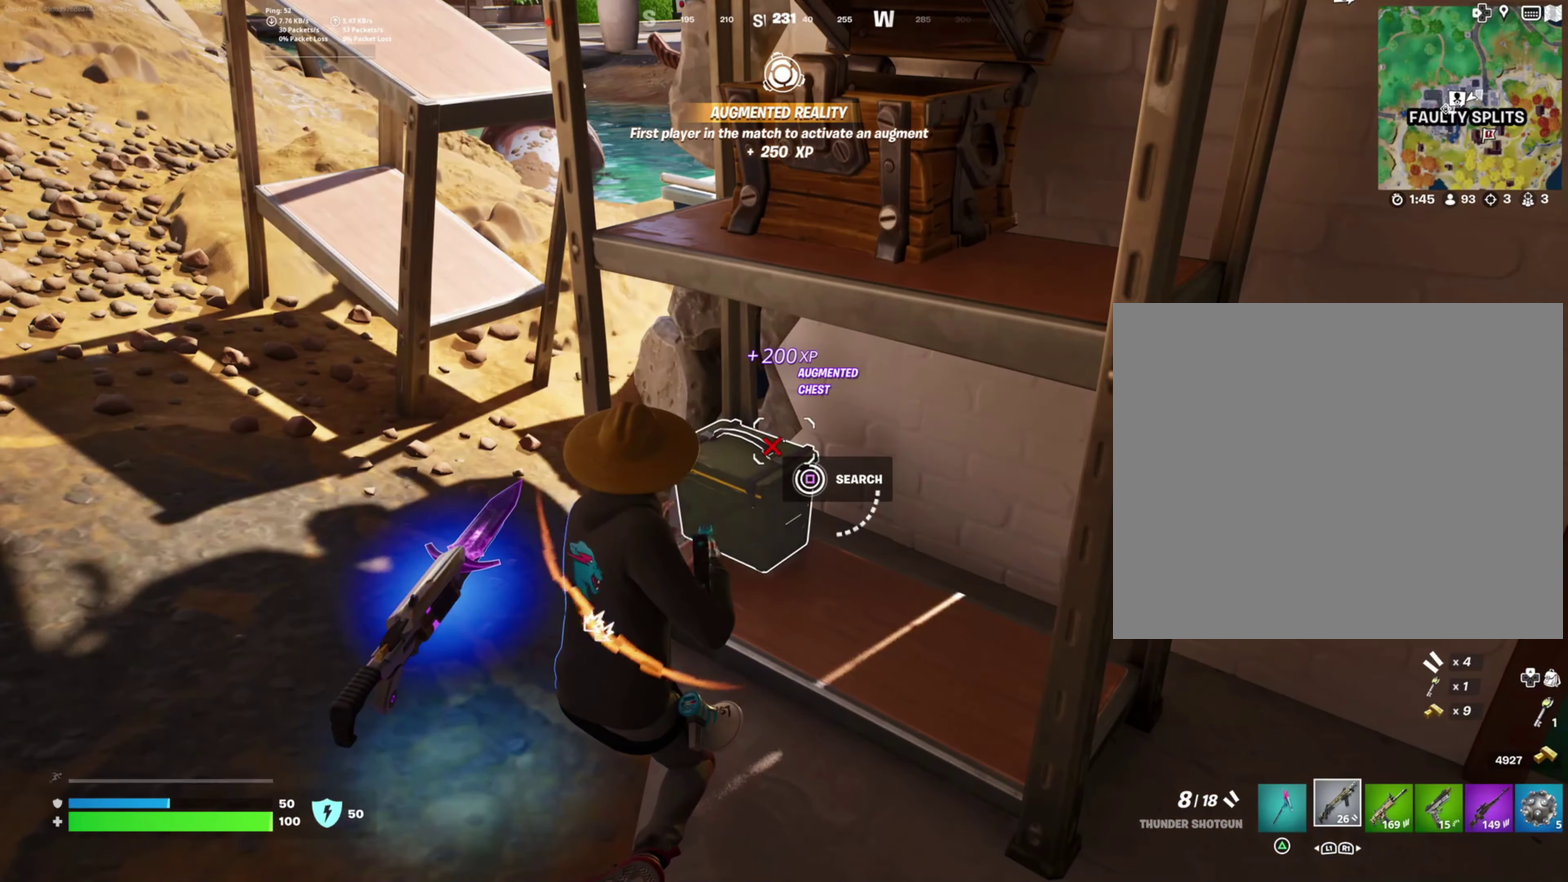
{"buttons": [], "right_stick": "left", "events": [[284, "SQUARE", "up"], [384, "right_stick", "left"]]}
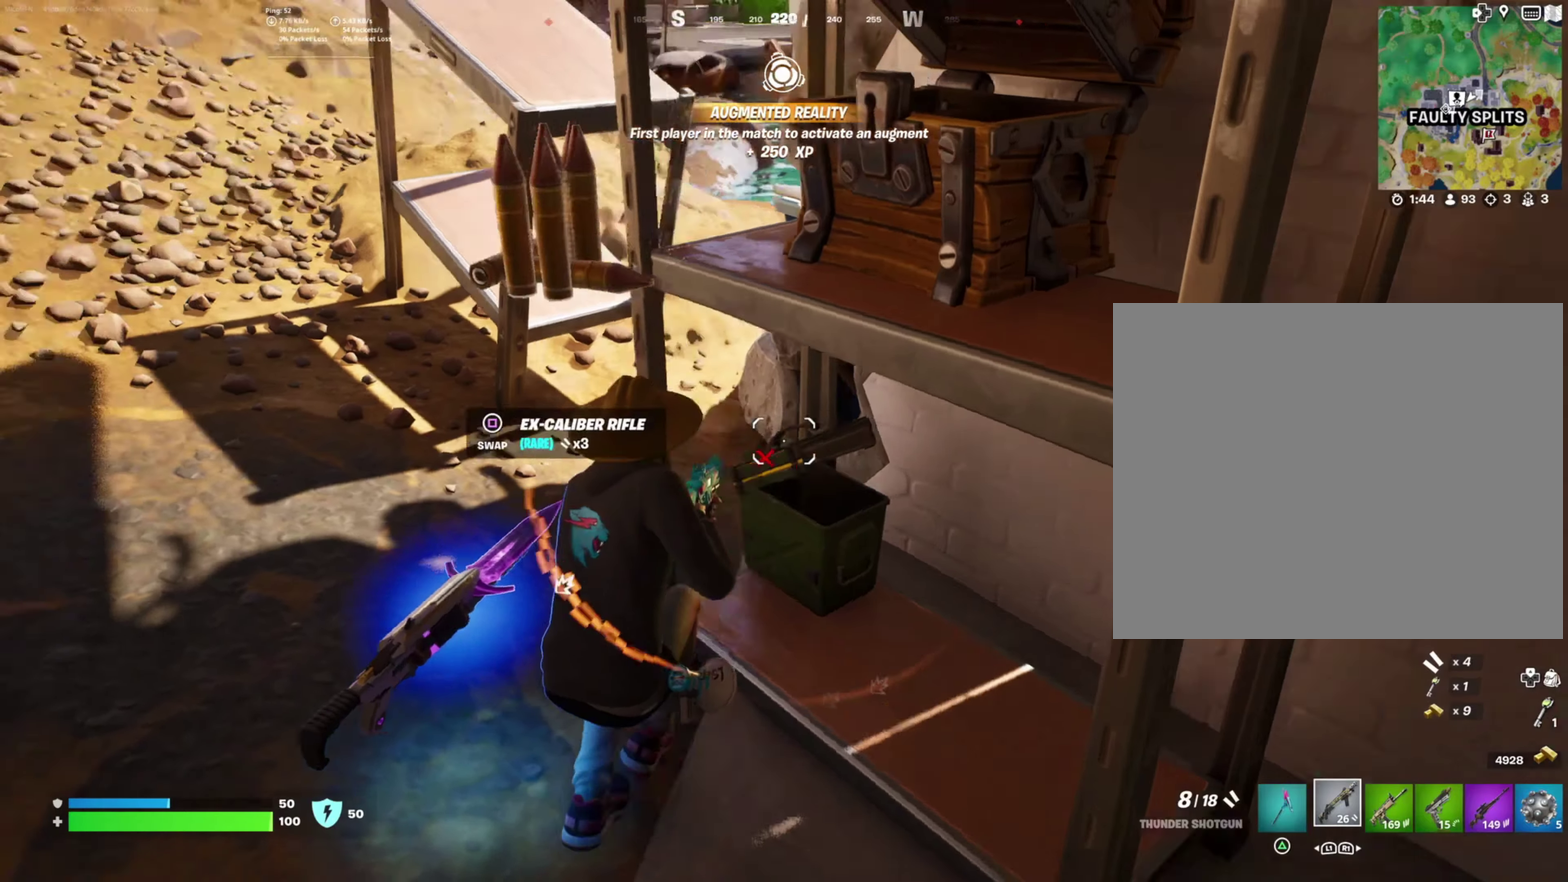
{"buttons": [], "right_stick": "center", "events": [[400, "right_stick", "center"]]}
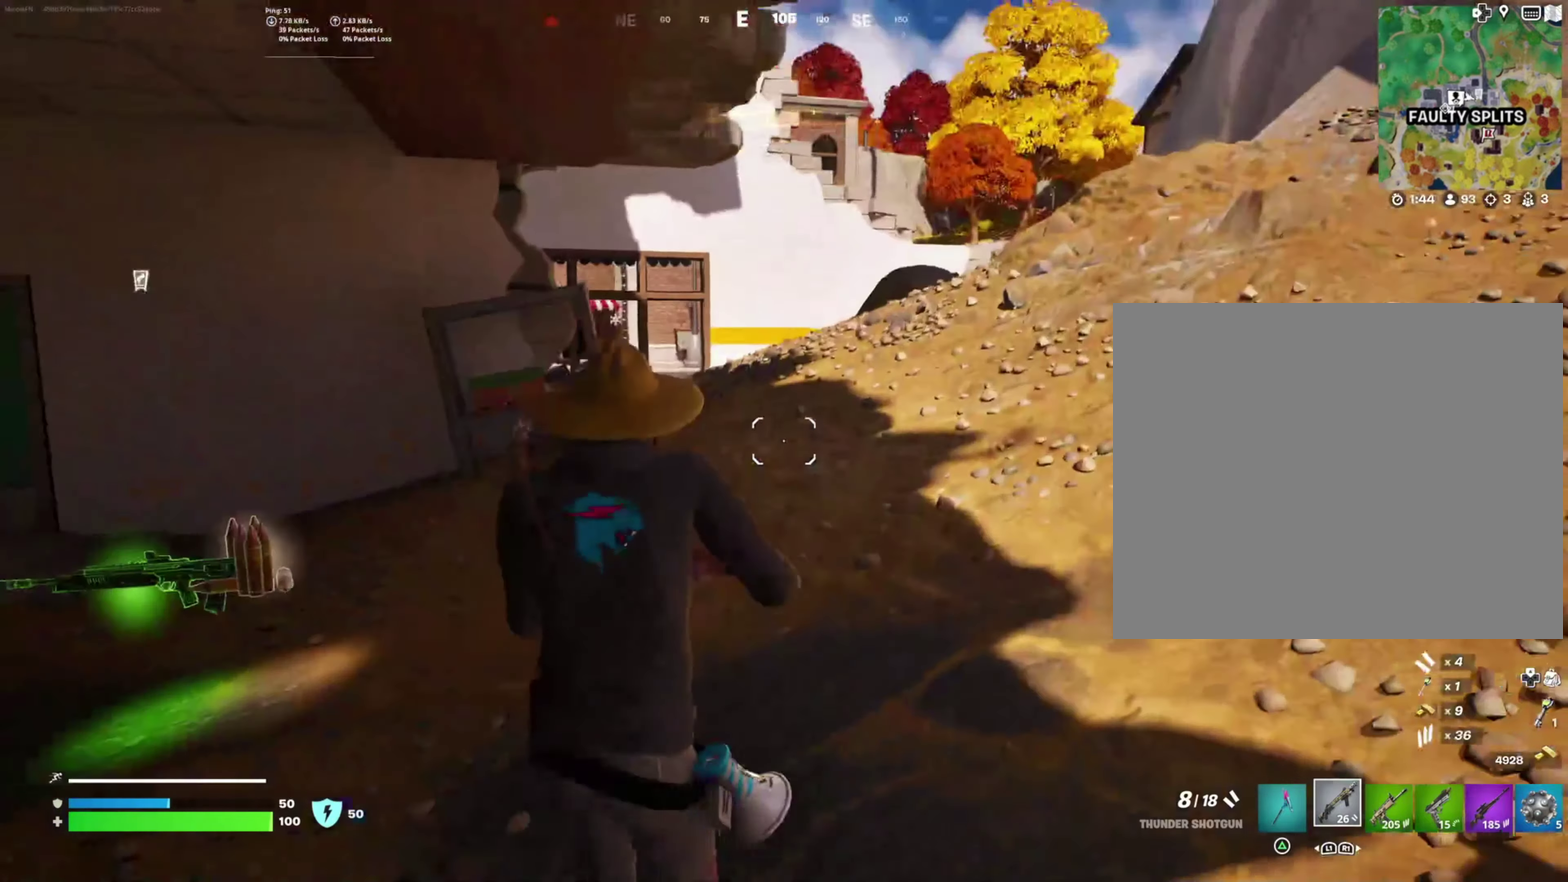
{"buttons": [], "right_stick": "center", "events": []}
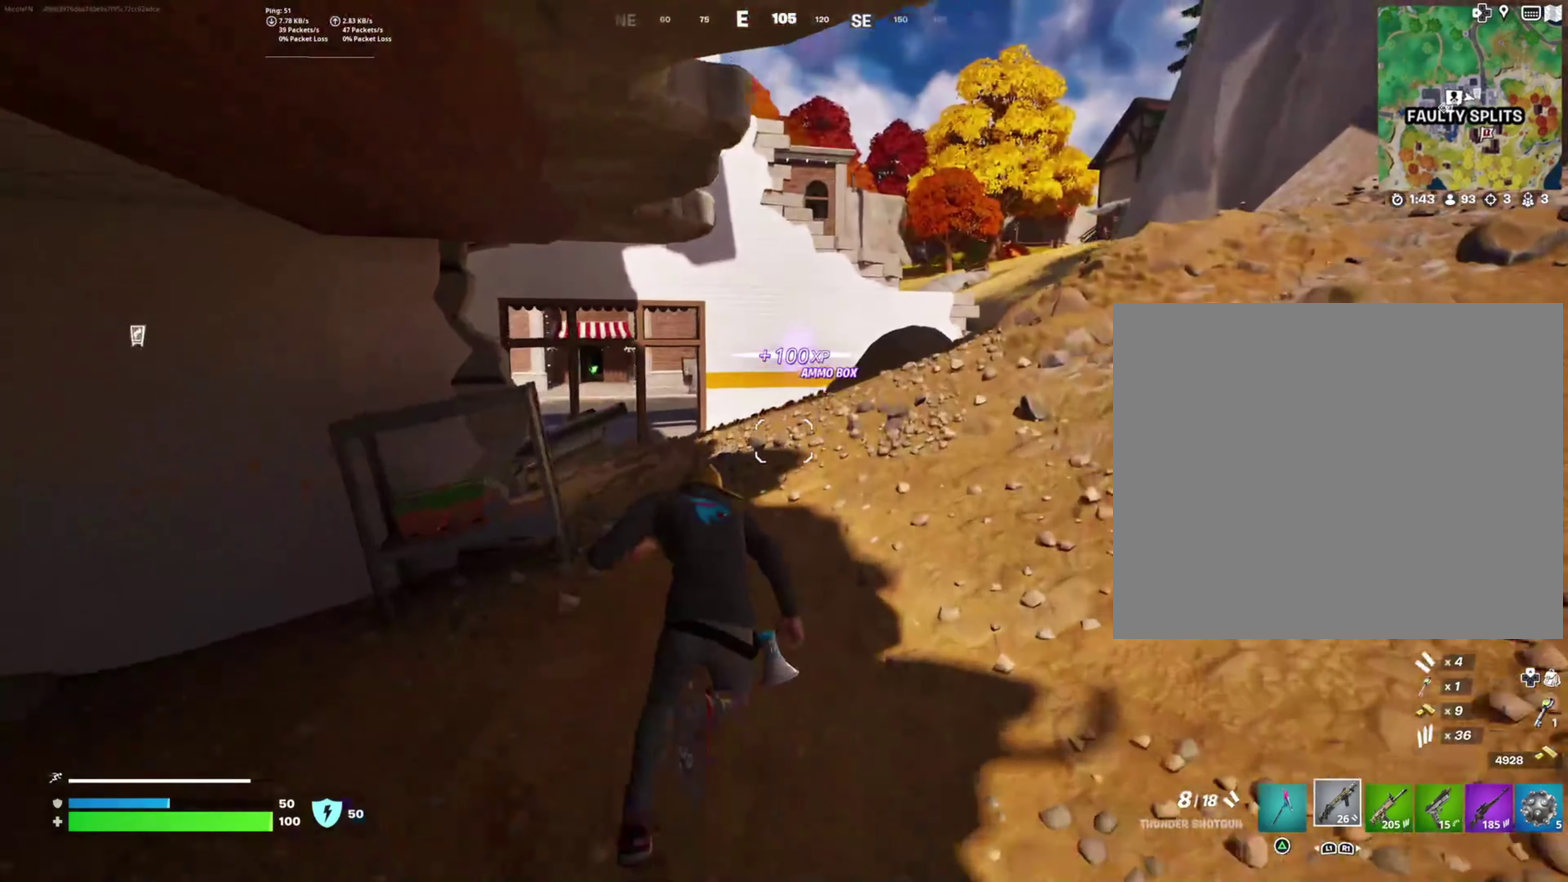
{"buttons": [], "right_stick": "center", "events": [[66, "right_stick", "left"], [133, "right_stick", "center"]]}
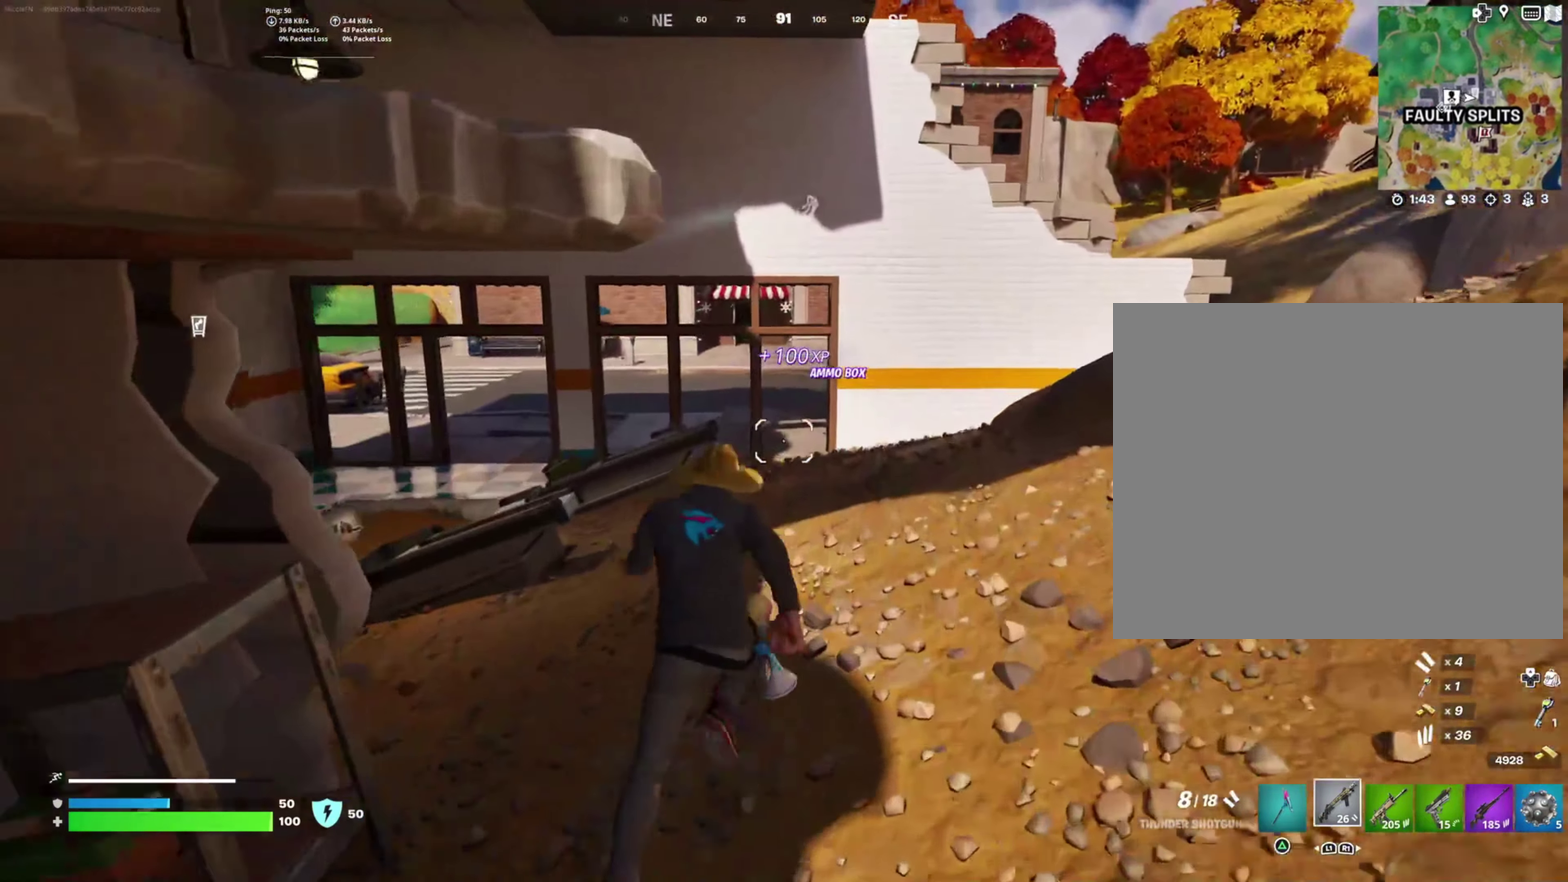
{"buttons": [], "right_stick": "right", "events": [[383, "right_stick", "right"]]}
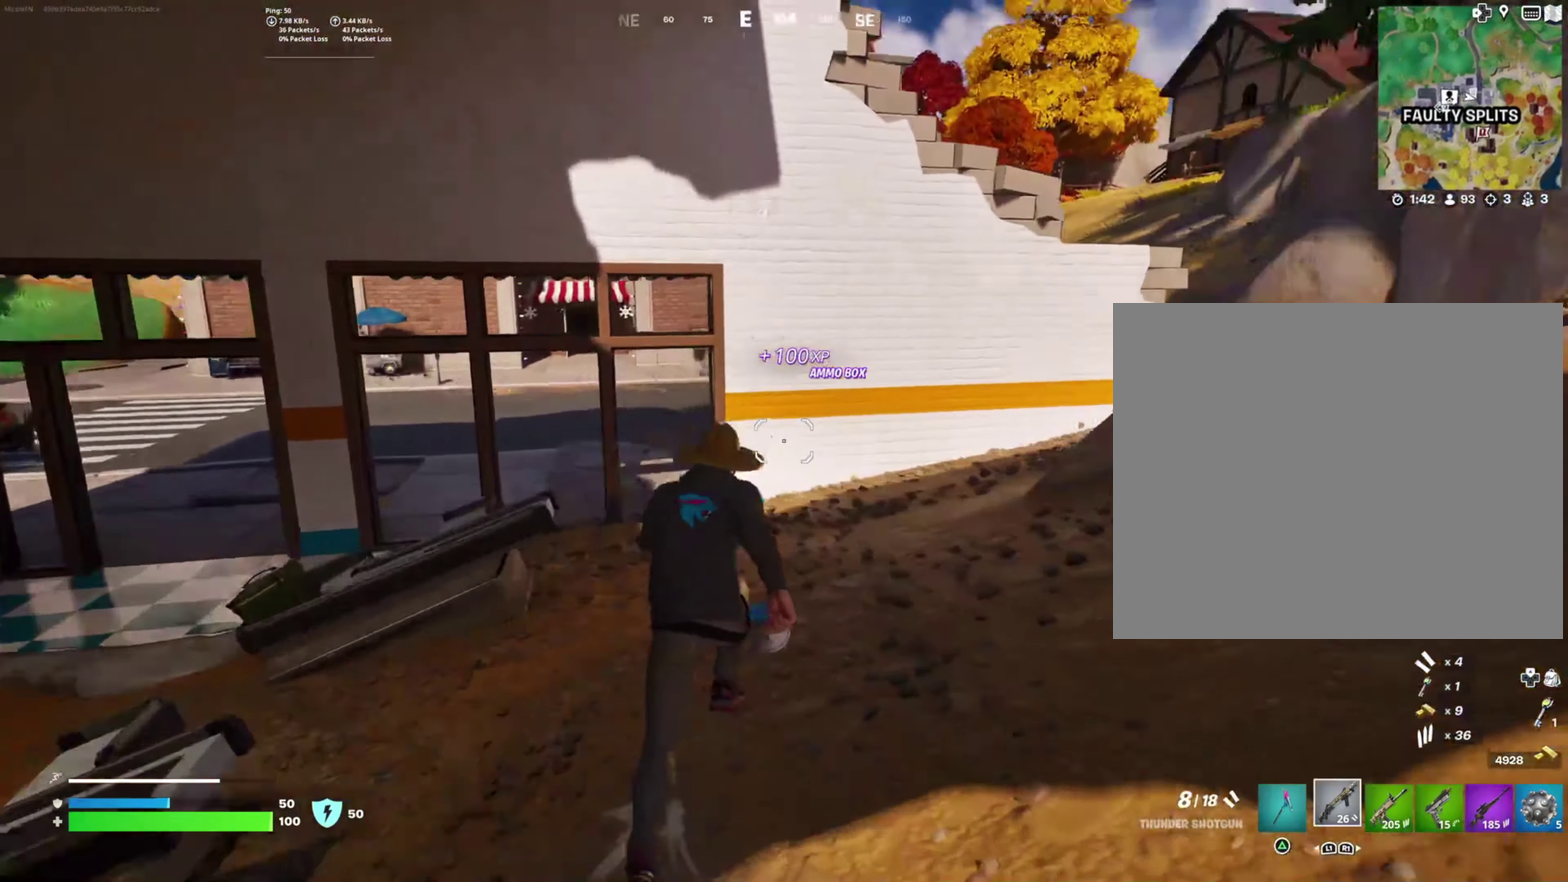
{"buttons": [], "right_stick": "center", "events": [[83, "right_stick", "center"]]}
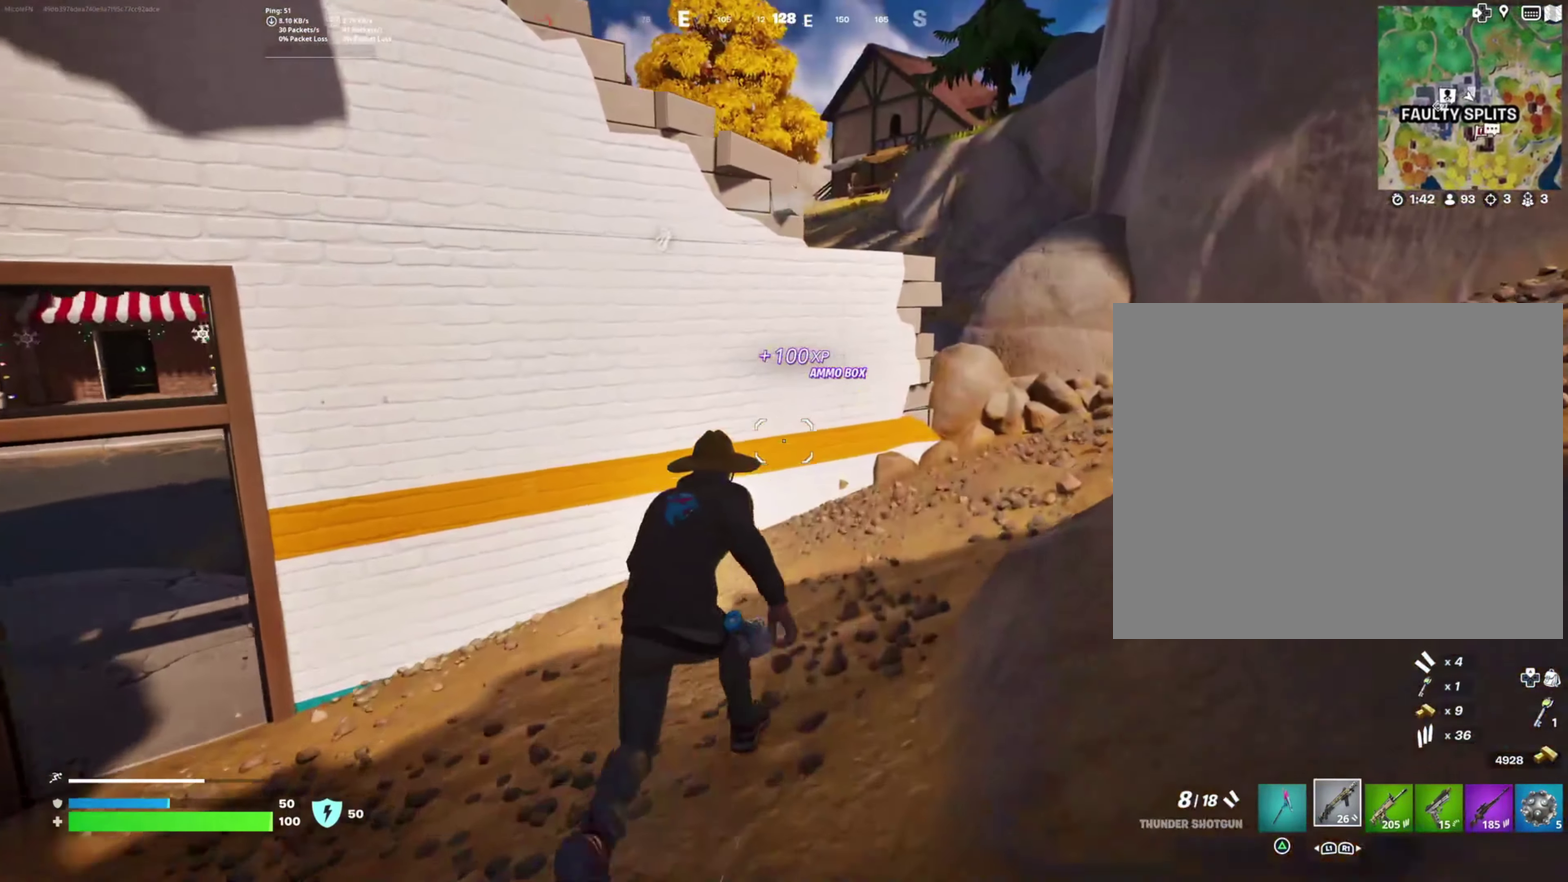
{"buttons": [], "right_stick": "center", "events": []}
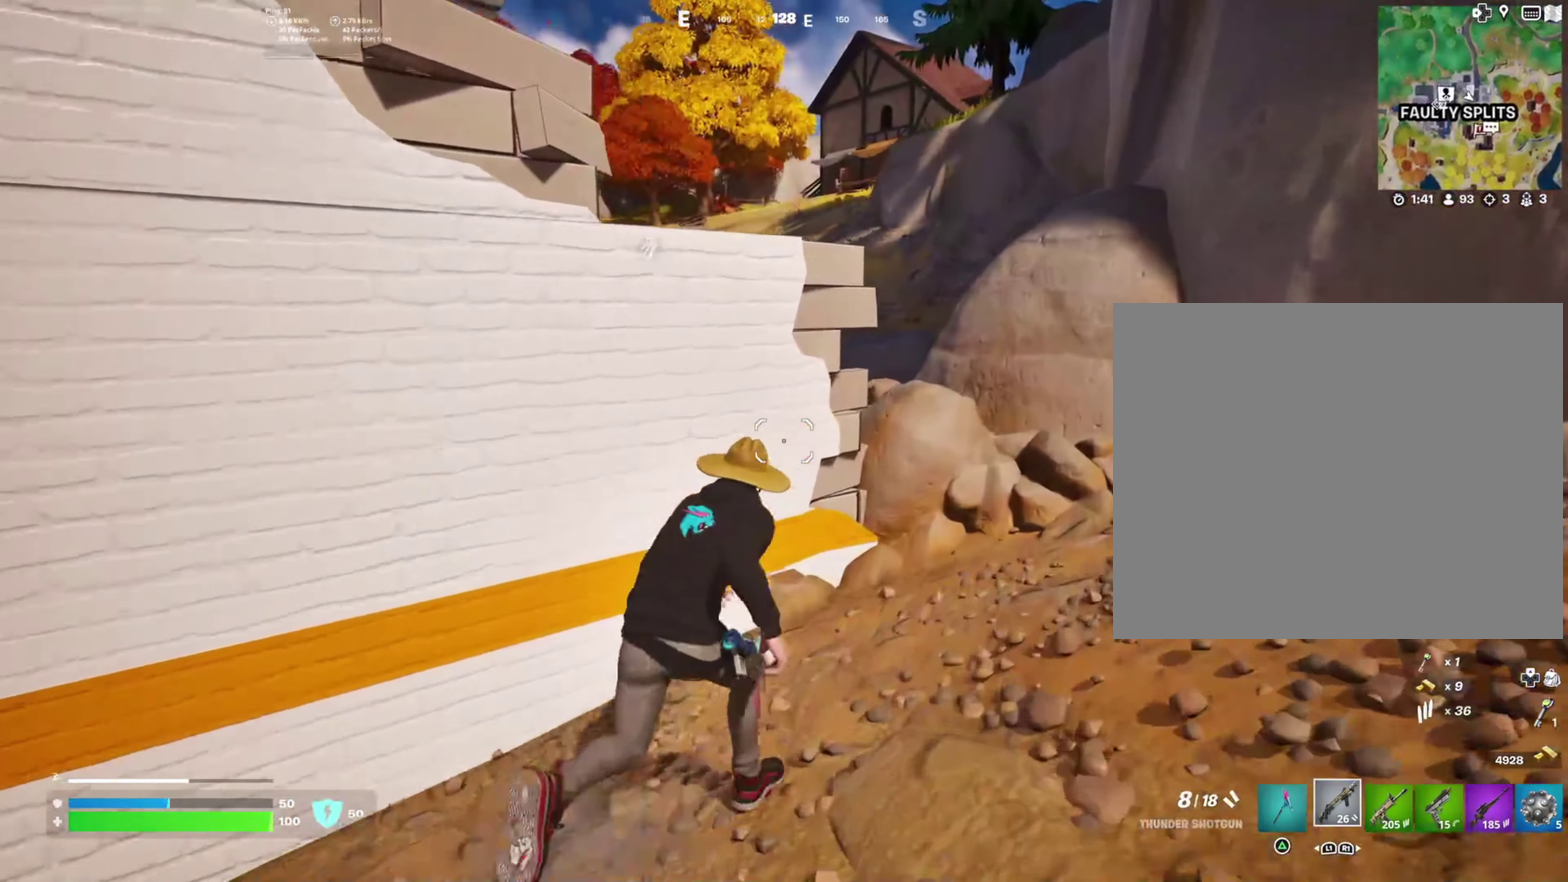
{"buttons": ["CROSS"], "right_stick": "center", "events": [[200, "right_stick", "left"], [333, "right_stick", "center"], [416, "CROSS", "down"]]}
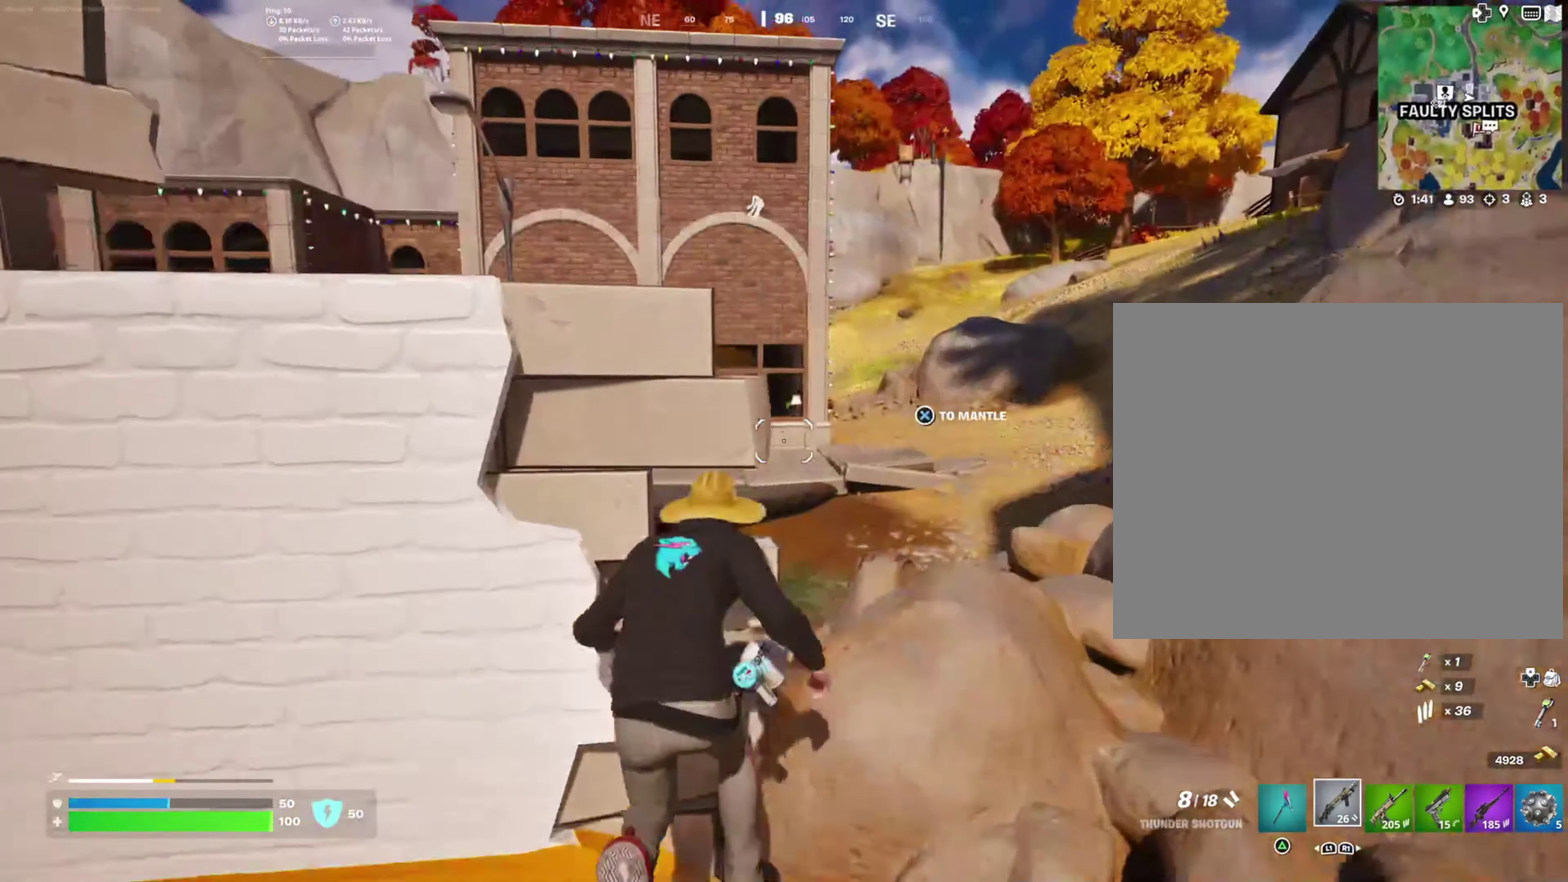
{"buttons": [], "right_stick": "left", "events": [[16, "CROSS", "up"], [433, "right_stick", "left"]]}
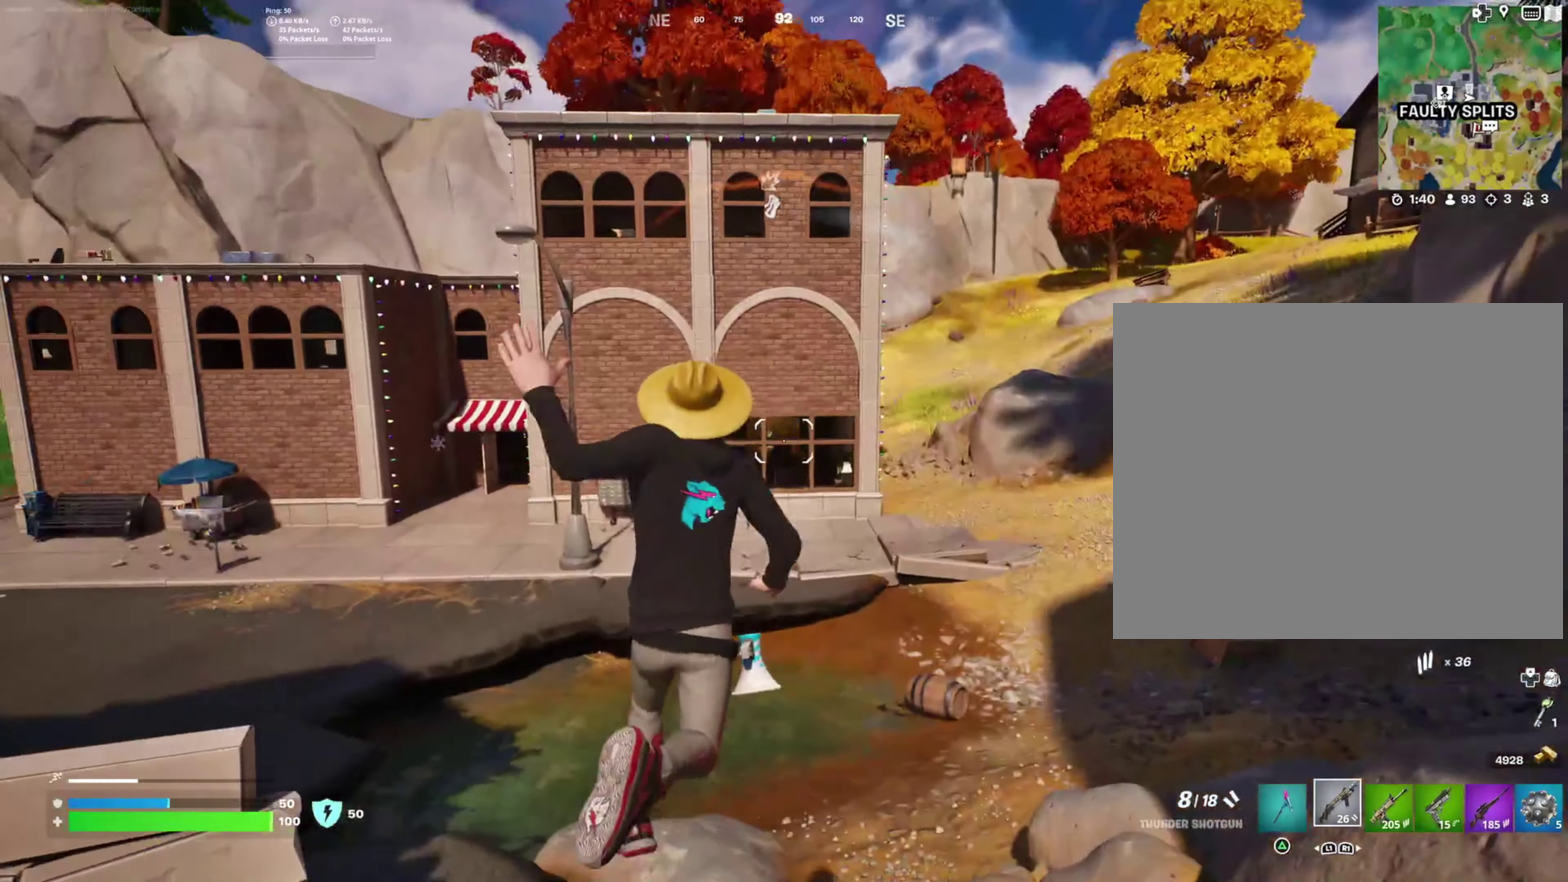
{"buttons": [], "right_stick": "center", "events": [[183, "right_stick", "center"]]}
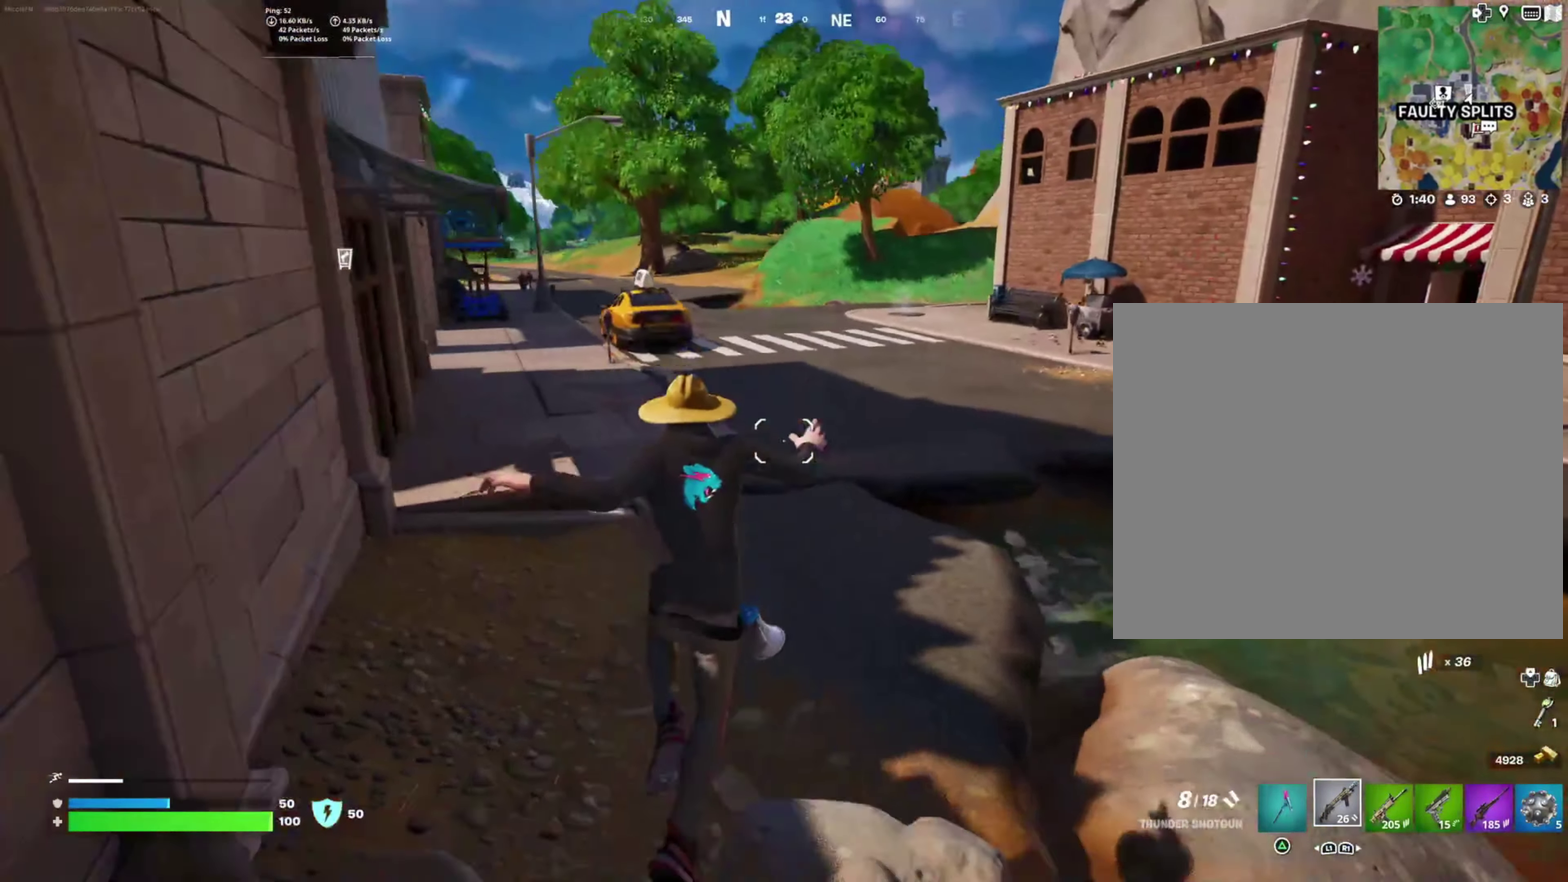
{"buttons": [], "right_stick": "right", "events": [[383, "right_stick", "right"]]}
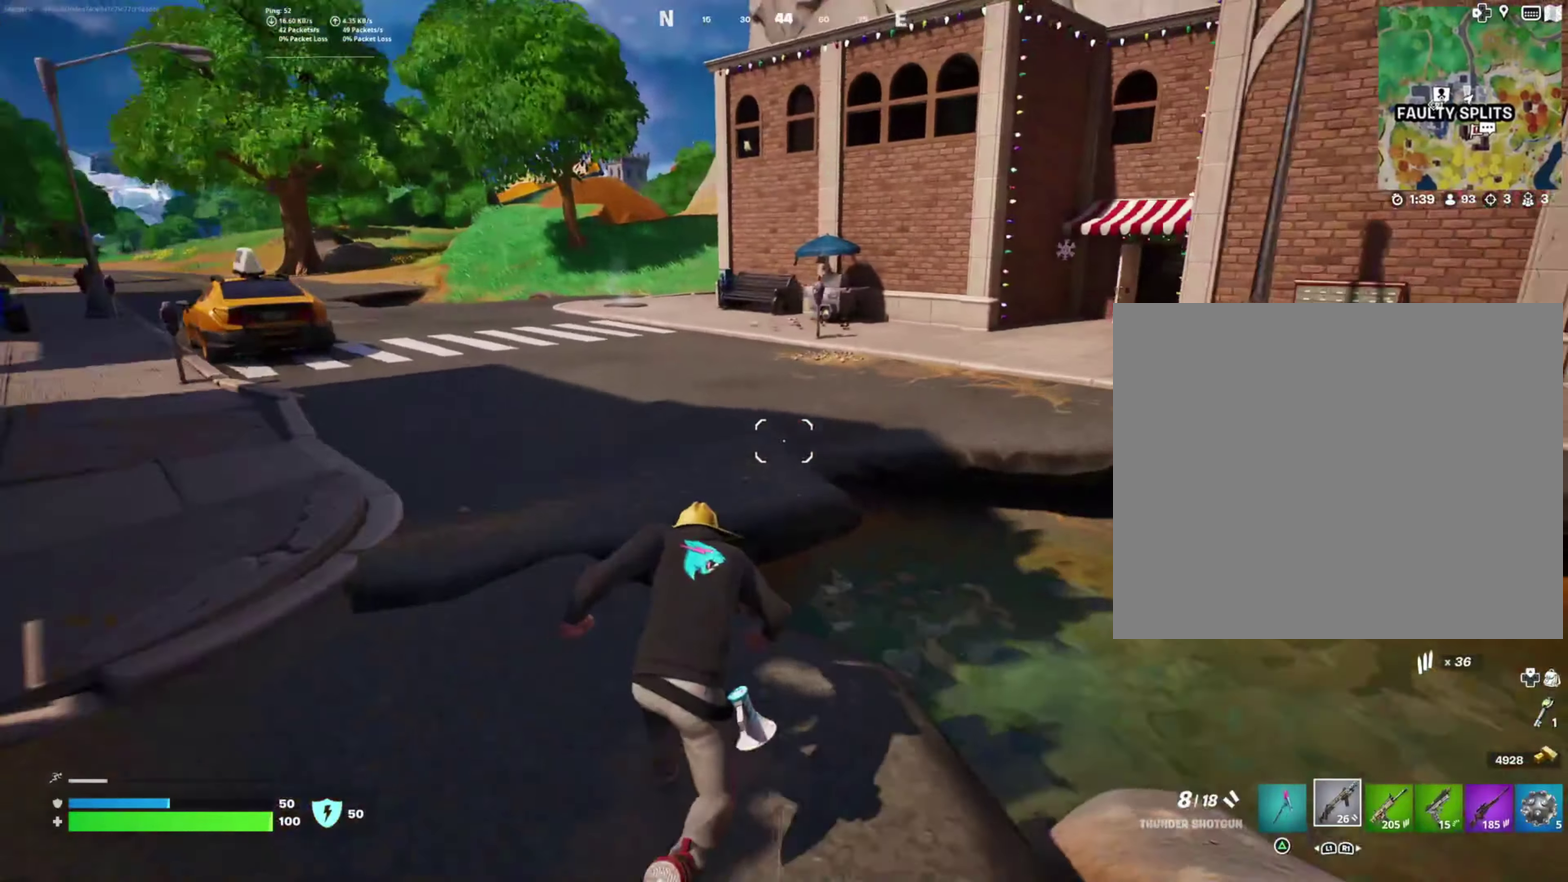
{"buttons": [], "right_stick": "center", "events": [[67, "right_stick", "center"], [150, "CROSS", "down"], [267, "CROSS", "up"]]}
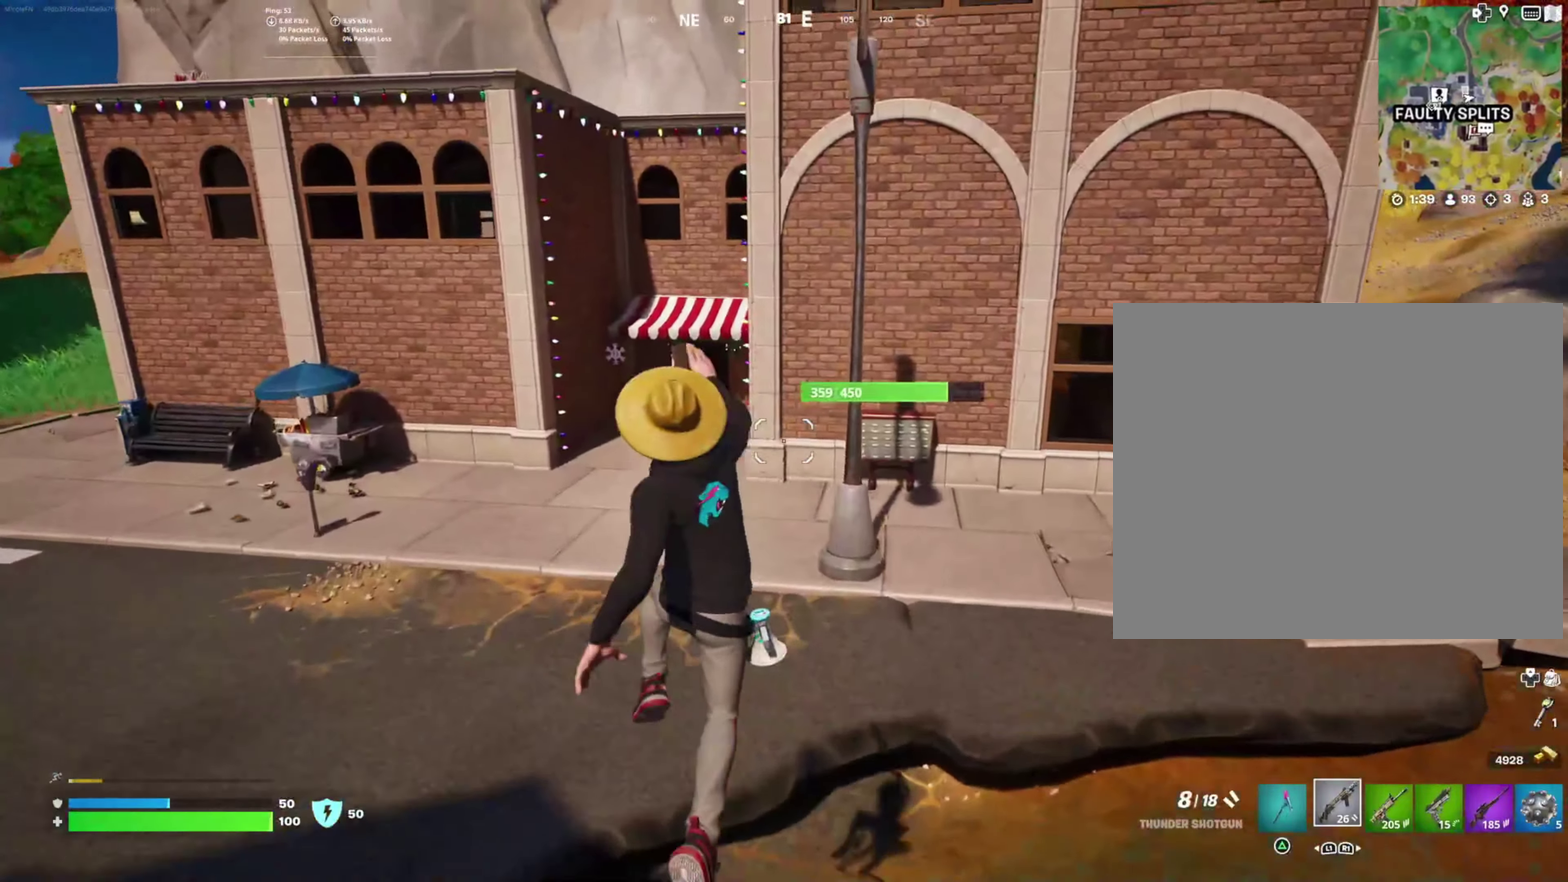
{"buttons": [], "right_stick": "right", "events": [[400, "right_stick", "right"]]}
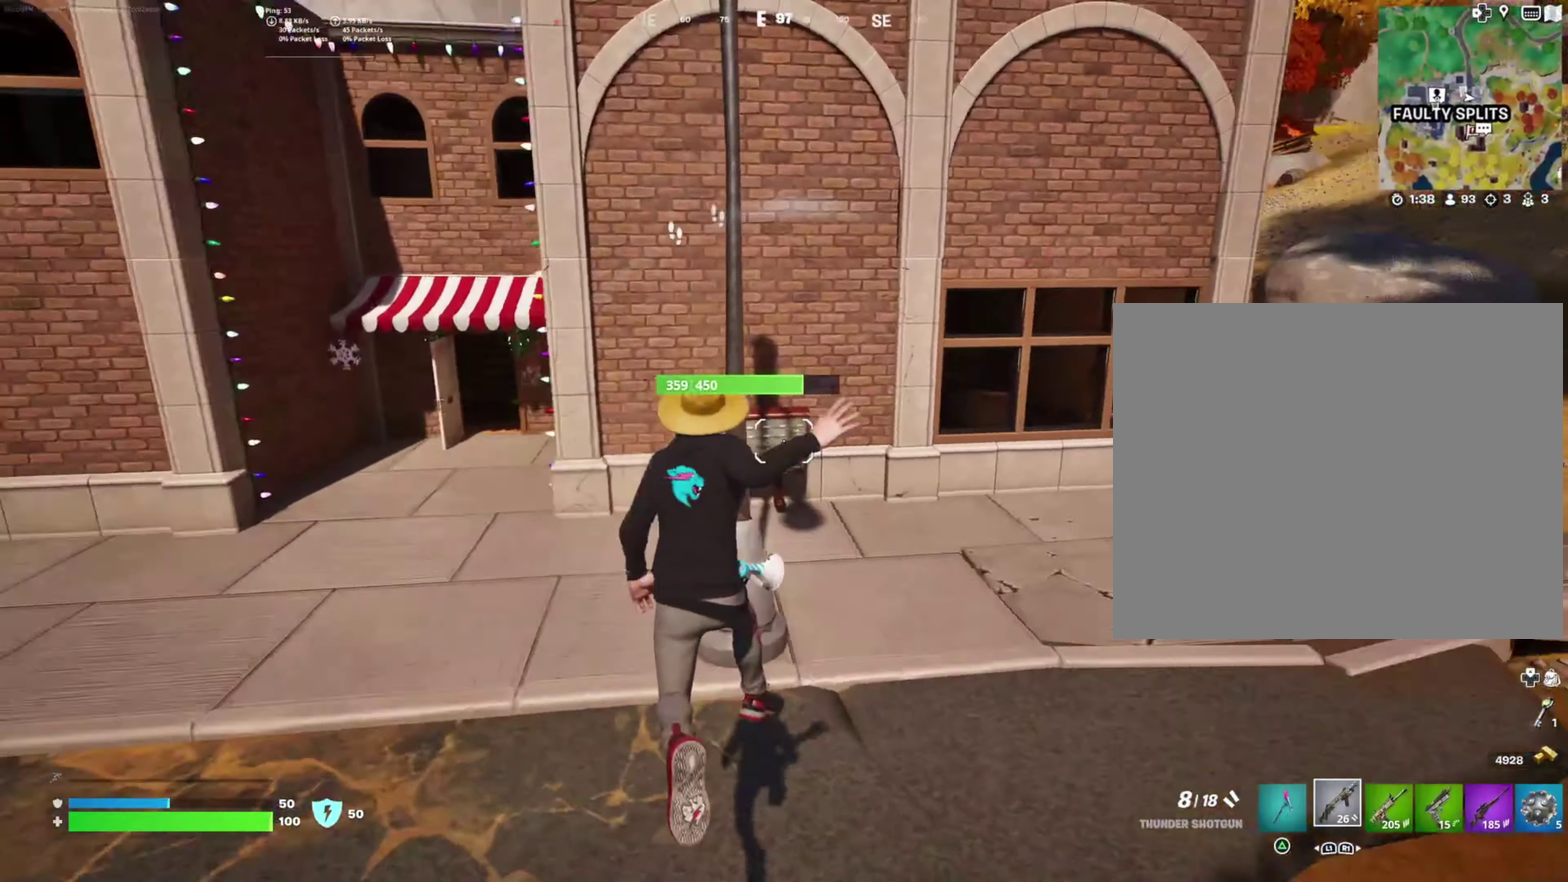
{"buttons": [], "right_stick": "center", "events": [[67, "right_stick", "up-right"], [133, "right_stick", "center"]]}
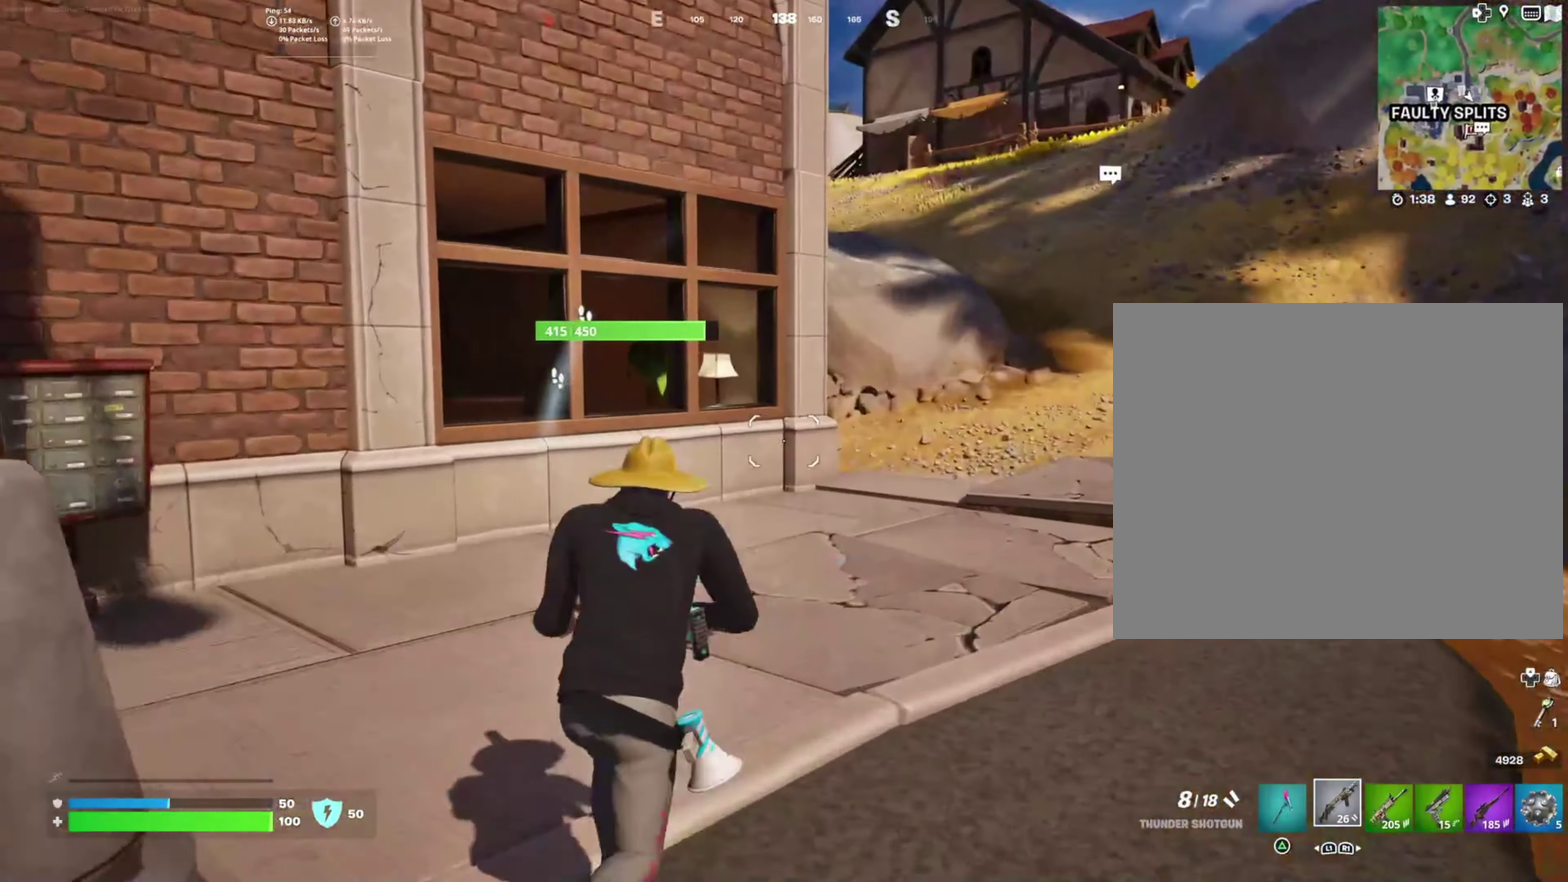
{"buttons": [], "right_stick": "left", "events": [[300, "right_stick", "left"]]}